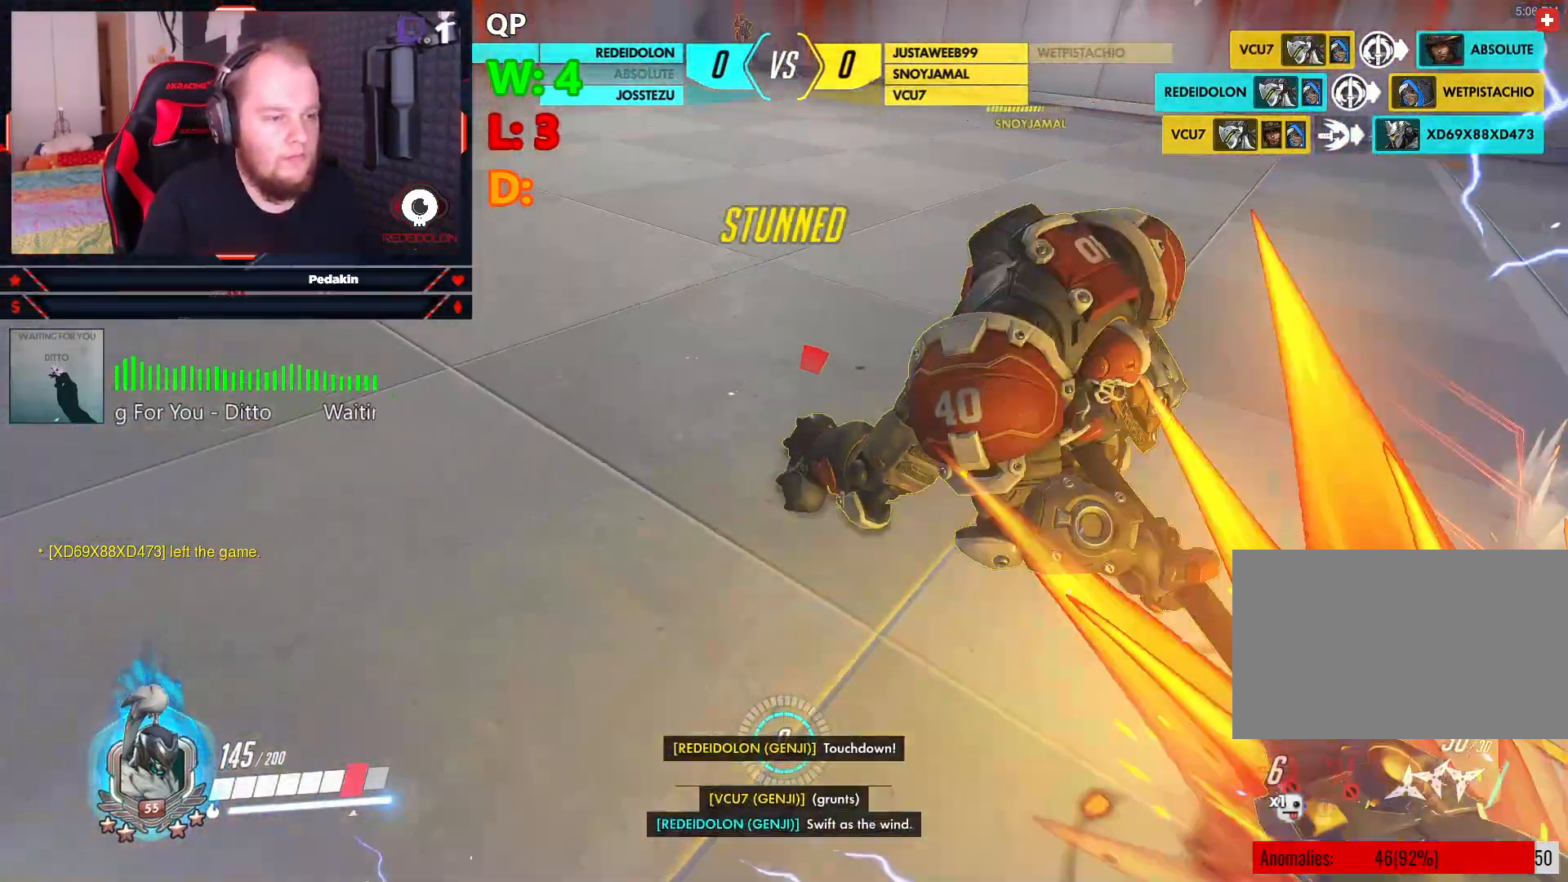
Gameplay with keyboard and mouse; each line is a JSON object with the keys and mouse buttons held at the frame after it. "events" lists presses ("down") and releases ("up") of "1", "2", "3", "4", "5", "a", "alt", "c", "caps_lock", "ctrl", "d", "e", "f", "g", "q", "r", "s", "shift", "space", "t", "tab", "v", "w", "x", "z", "mouse_left", "mouse_wheel" and "mouse_right" between this image and that frame as [ms after this image, input, new state], when the widget could be followed in between. "mouse_left", "mouse_wheel", "mouse_right" = the "left", "wheel", "right" buttons of the "mouse" list. No other keys are recorded. "wheel" means that the mouse wheel is clicked or scrolled. Not read: mouse_move.
{"keys": ["s"], "mouse": [], "events": [[21, "space", "down"], [104, "space", "up"], [146, "space", "down"], [250, "space", "up"], [291, "space", "down"], [396, "space", "up"], [437, "a", "up"], [437, "s", "up"], [479, "s", "down"]]}
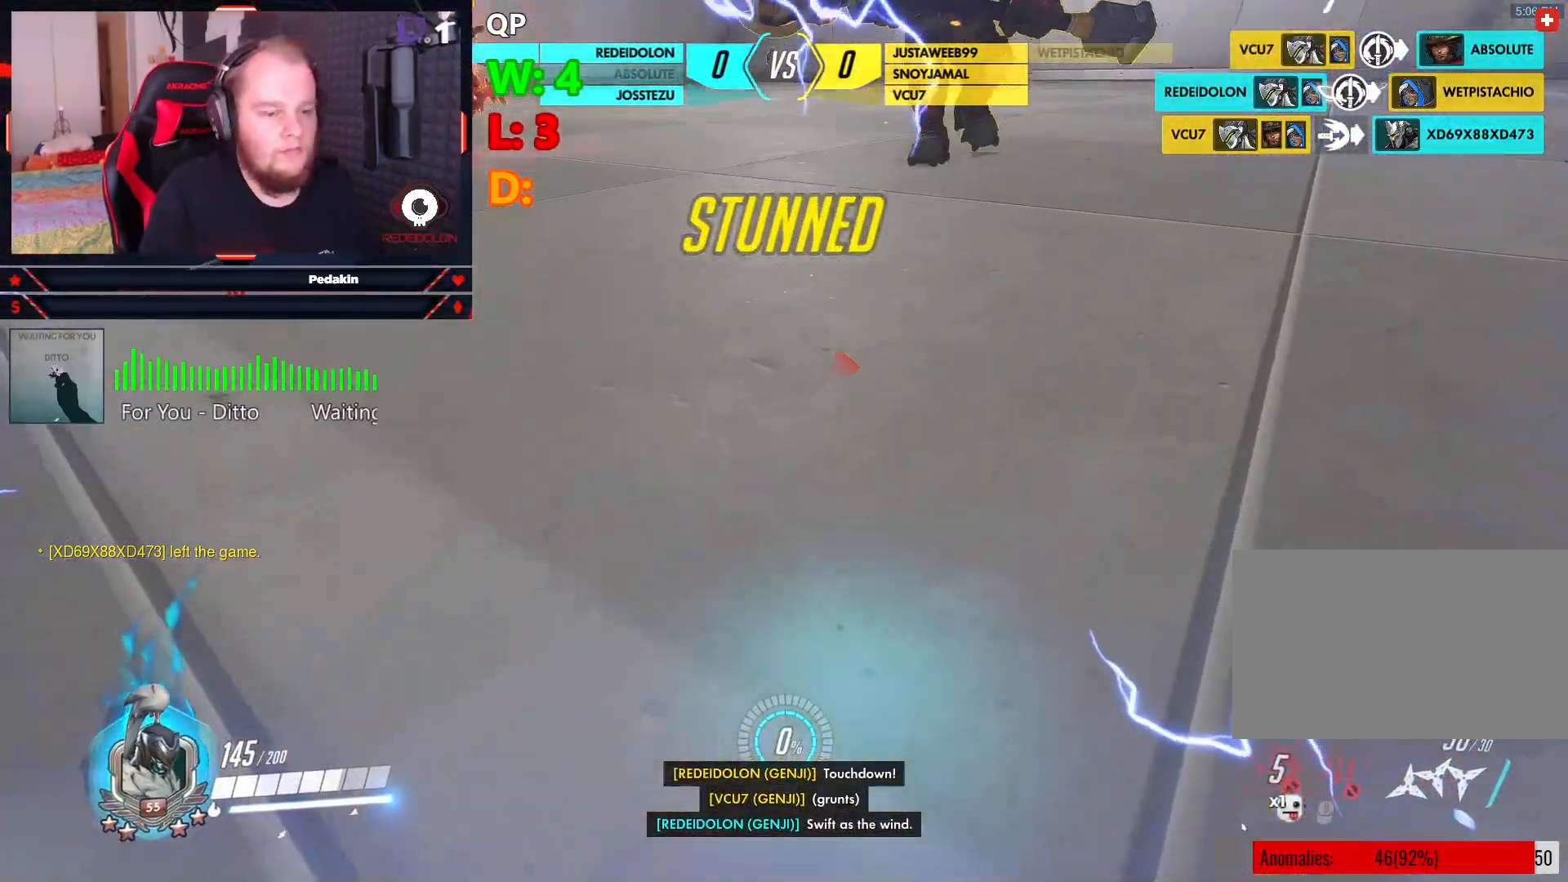
{"keys": ["s"], "mouse": [], "events": []}
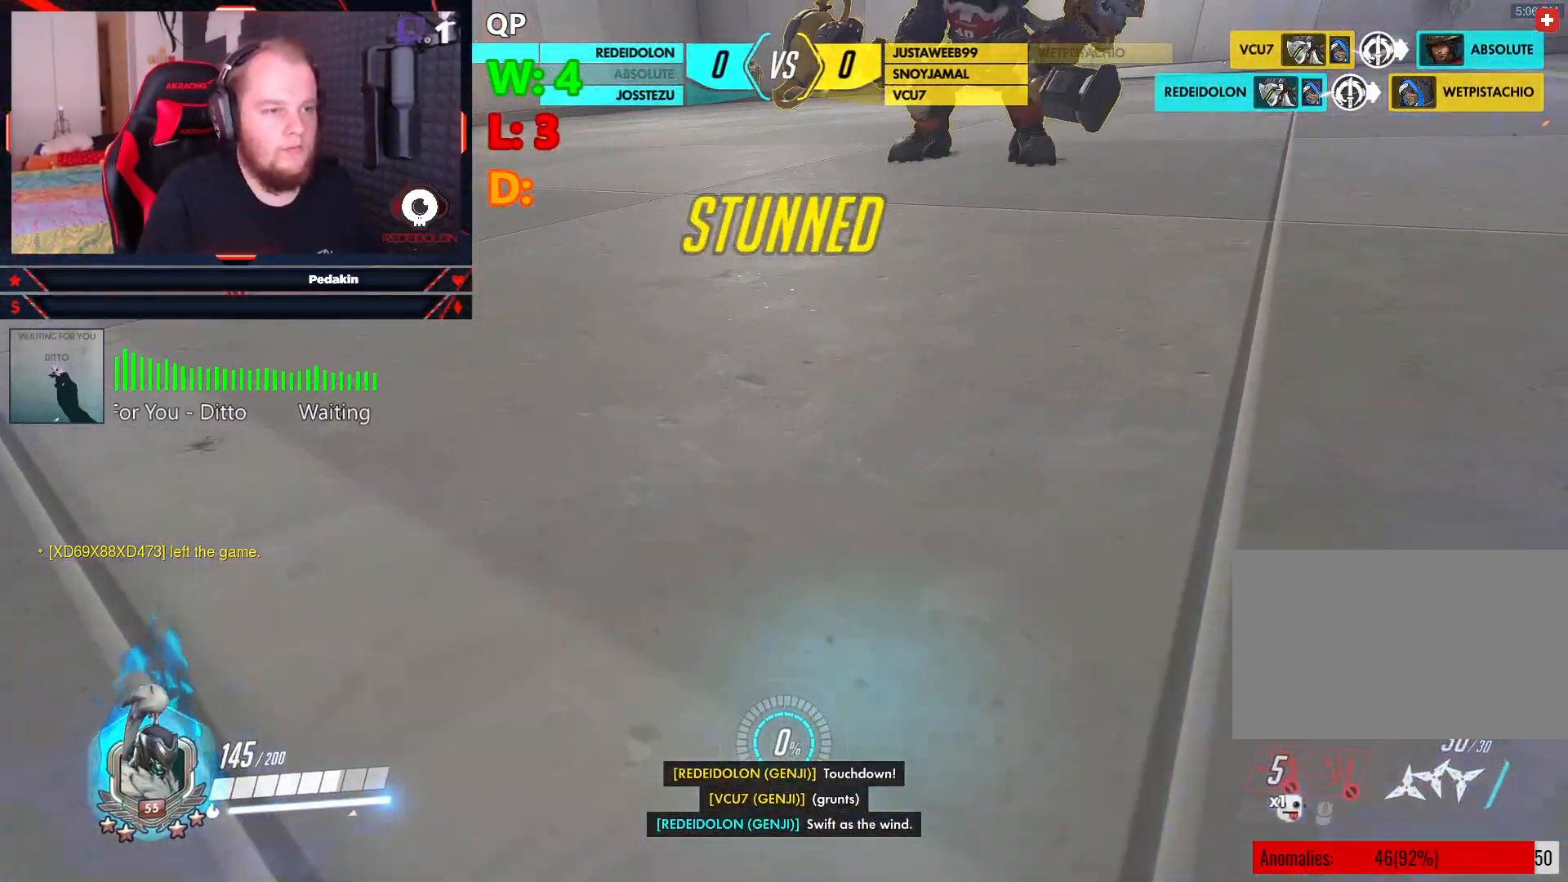
{"keys": ["s"], "mouse": [], "events": []}
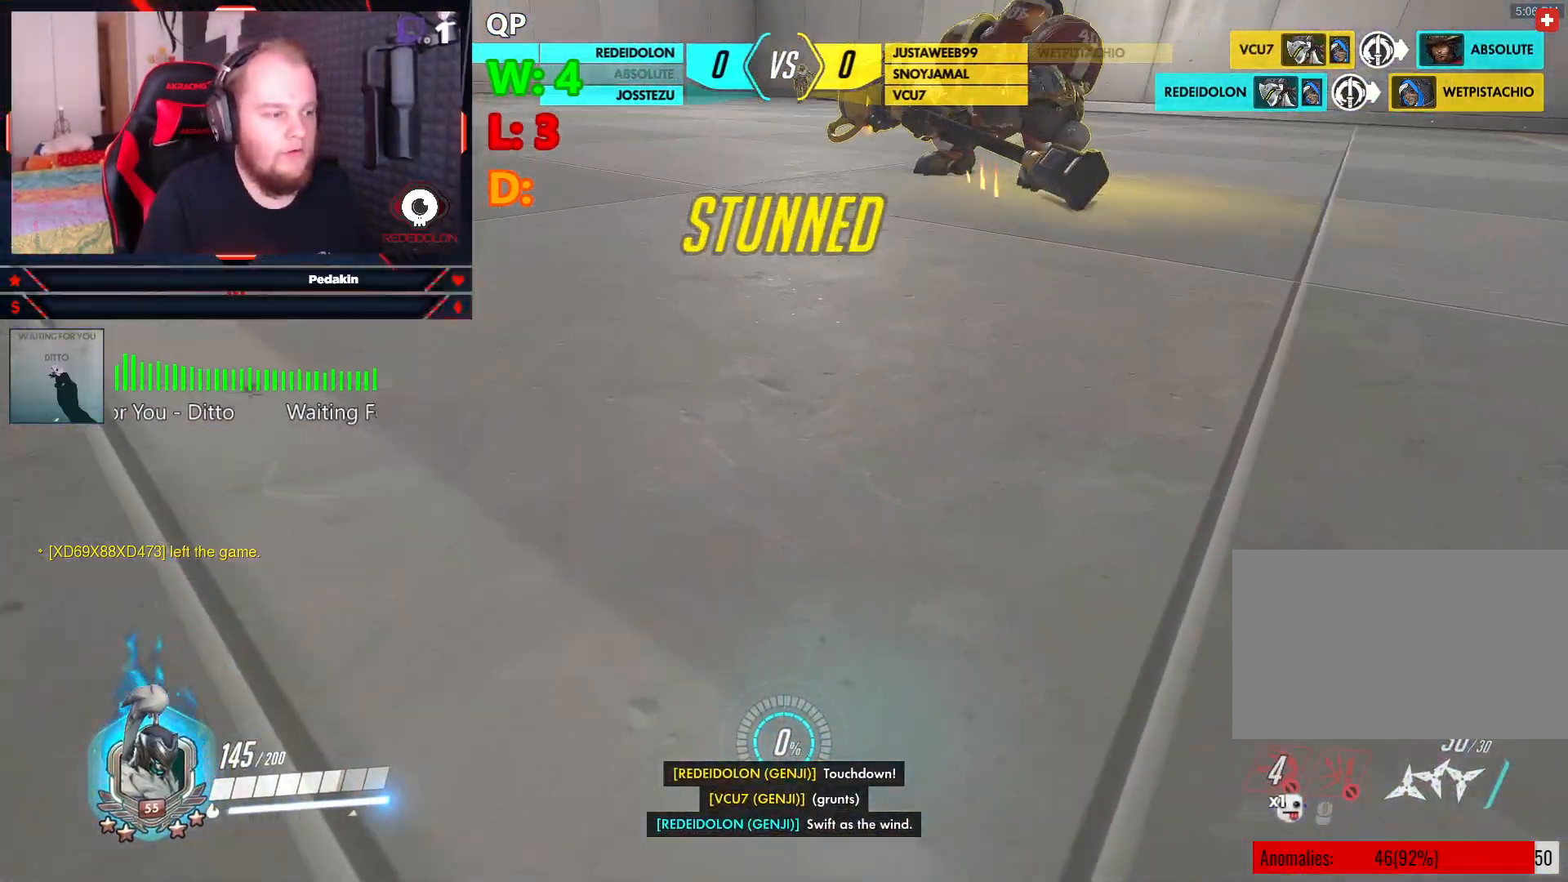
{"keys": ["s", "space"], "mouse": [], "events": [[479, "space", "down"]]}
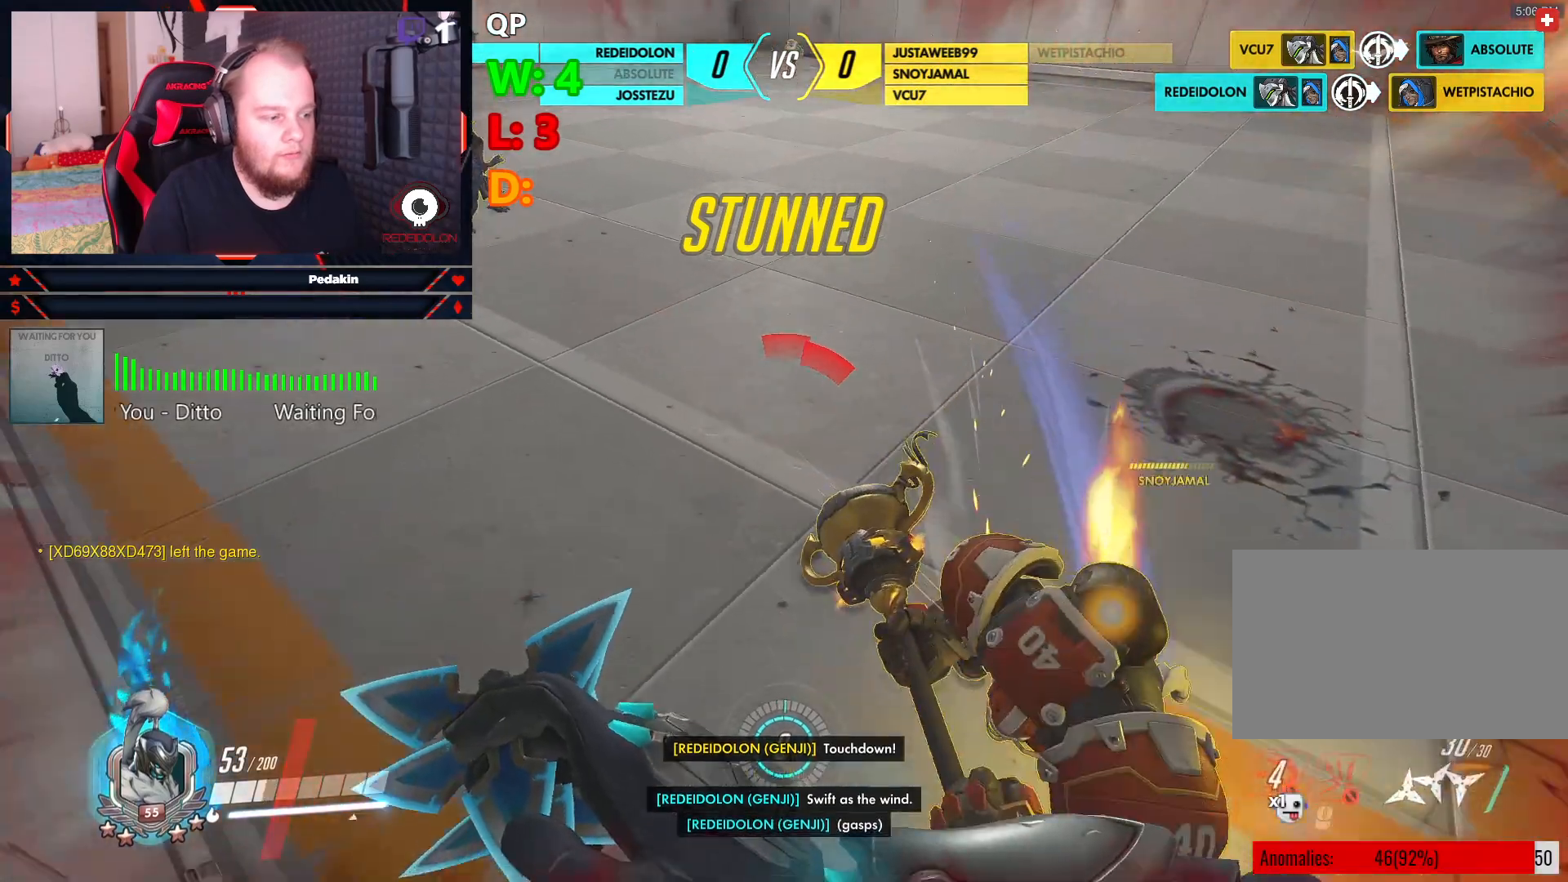
{"keys": ["d", "space"], "mouse": [], "events": [[62, "space", "up"], [167, "space", "down"], [271, "space", "up"], [354, "space", "down"], [396, "d", "down"], [437, "s", "up"]]}
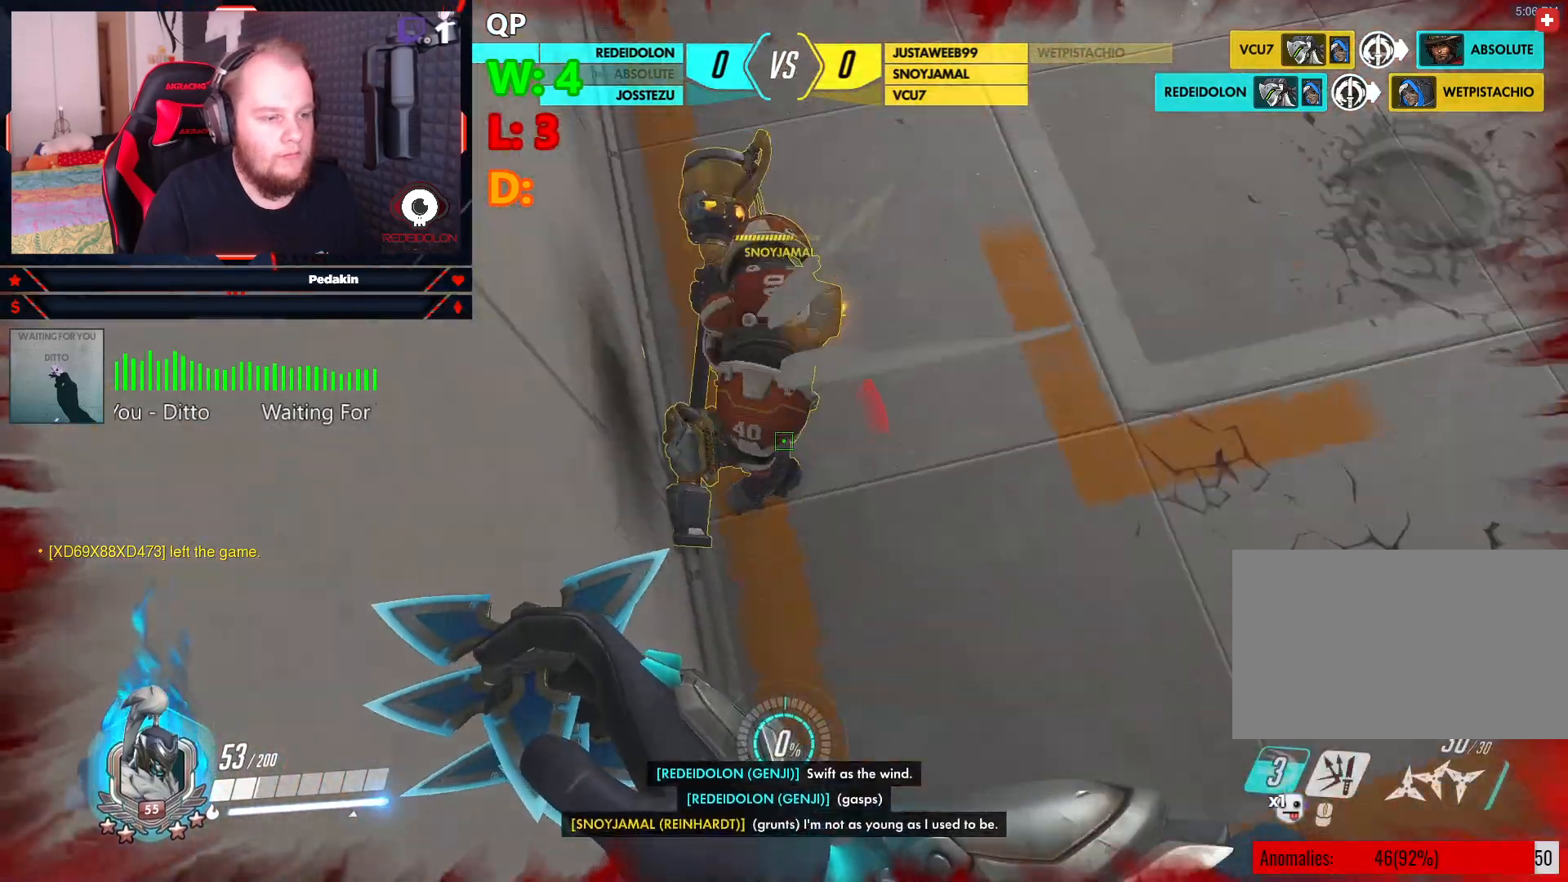
{"keys": ["d", "space"], "mouse": ["left", "right"], "events": [[41, "mouse_left", "down"], [41, "mouse_wheel", "down"], [41, "s", "down"], [187, "space", "up"], [271, "mouse_right", "down"], [271, "space", "down"], [375, "space", "up"], [417, "mouse_wheel", "up"], [458, "s", "up"], [458, "space", "down"]]}
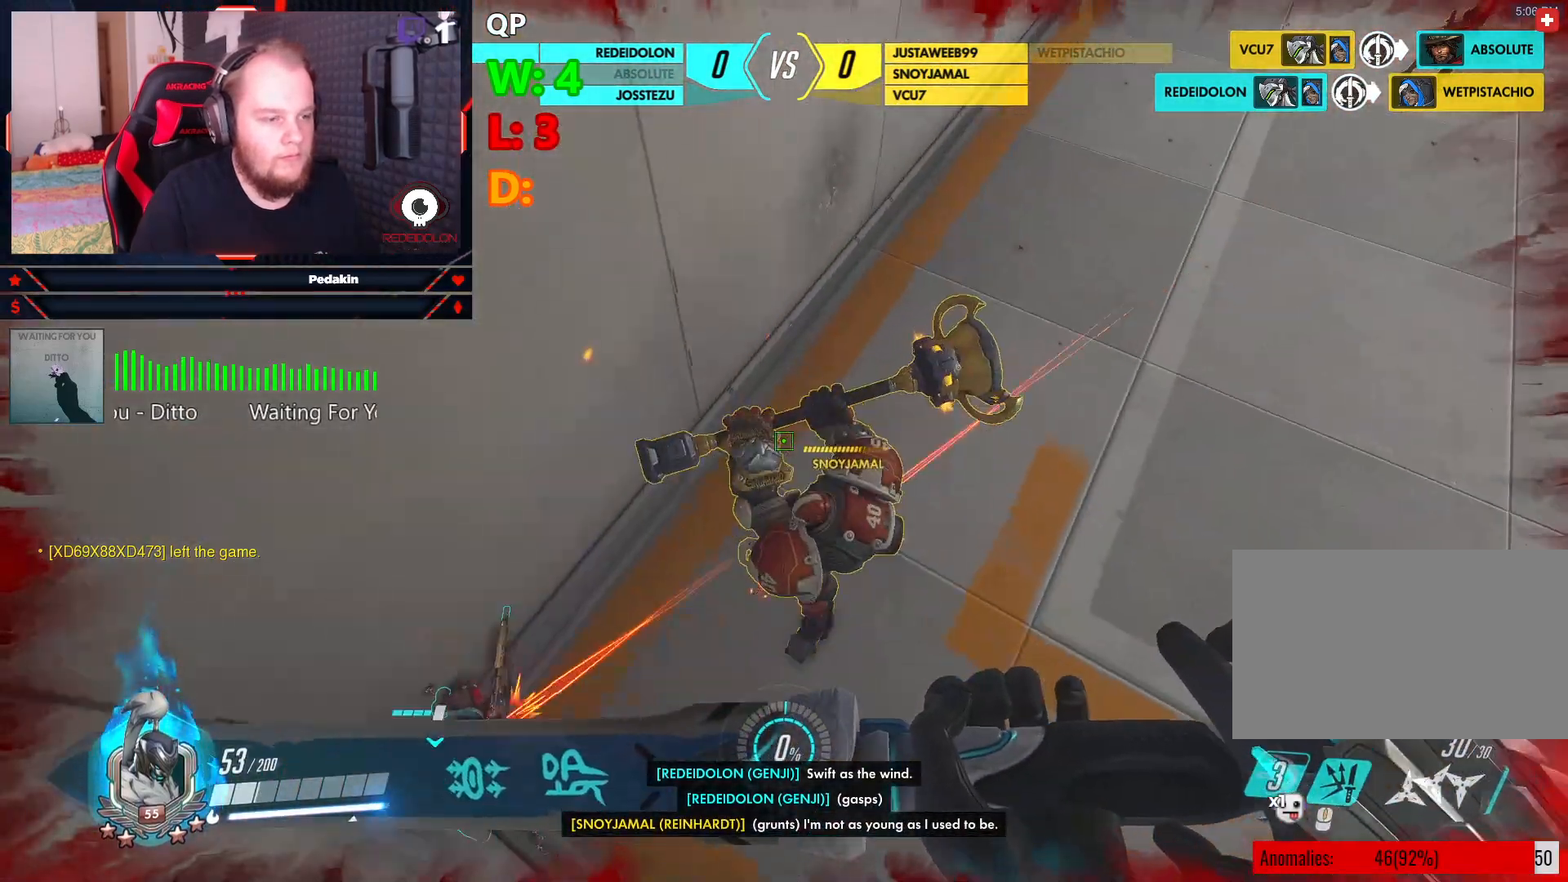
{"keys": ["d", "s"], "mouse": ["left", "right"], "events": [[62, "mouse_wheel", "down"], [62, "s", "down"], [104, "space", "up"], [146, "mouse_wheel", "up"], [146, "space", "down"], [291, "space", "up"], [333, "space", "down"], [437, "space", "up"]]}
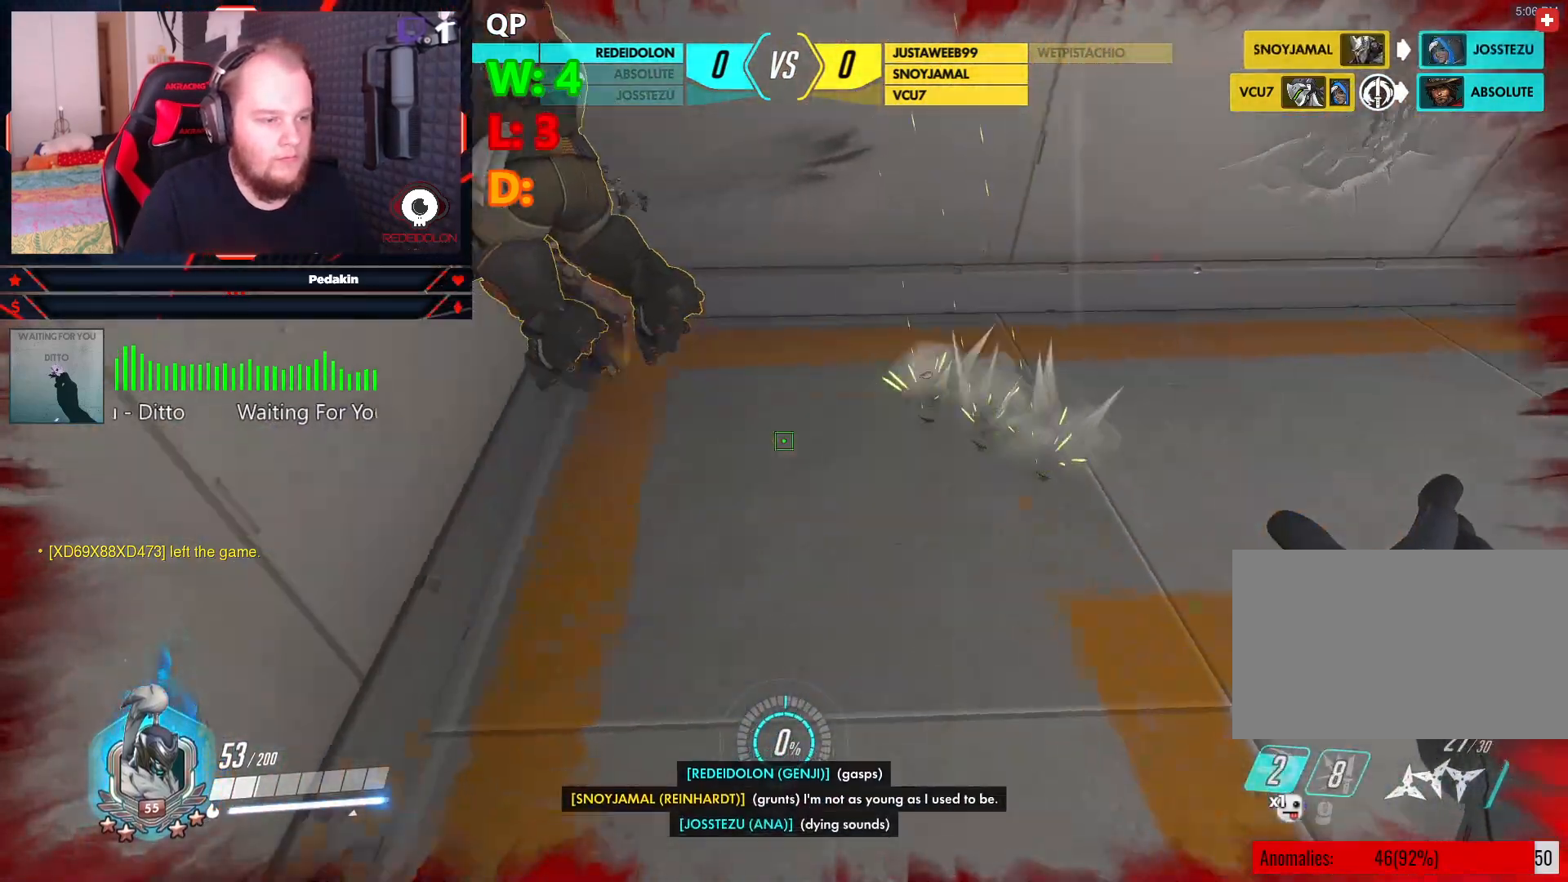
{"keys": ["s"], "mouse": [], "events": [[21, "mouse_wheel", "down"], [21, "space", "down"], [125, "d", "up"], [125, "space", "up"], [208, "mouse_right", "up"], [208, "mouse_wheel", "up"], [208, "space", "down"], [271, "mouse_left", "up"], [312, "space", "up"], [396, "mouse_right", "down"], [396, "space", "down"], [500, "mouse_right", "up"], [500, "space", "up"]]}
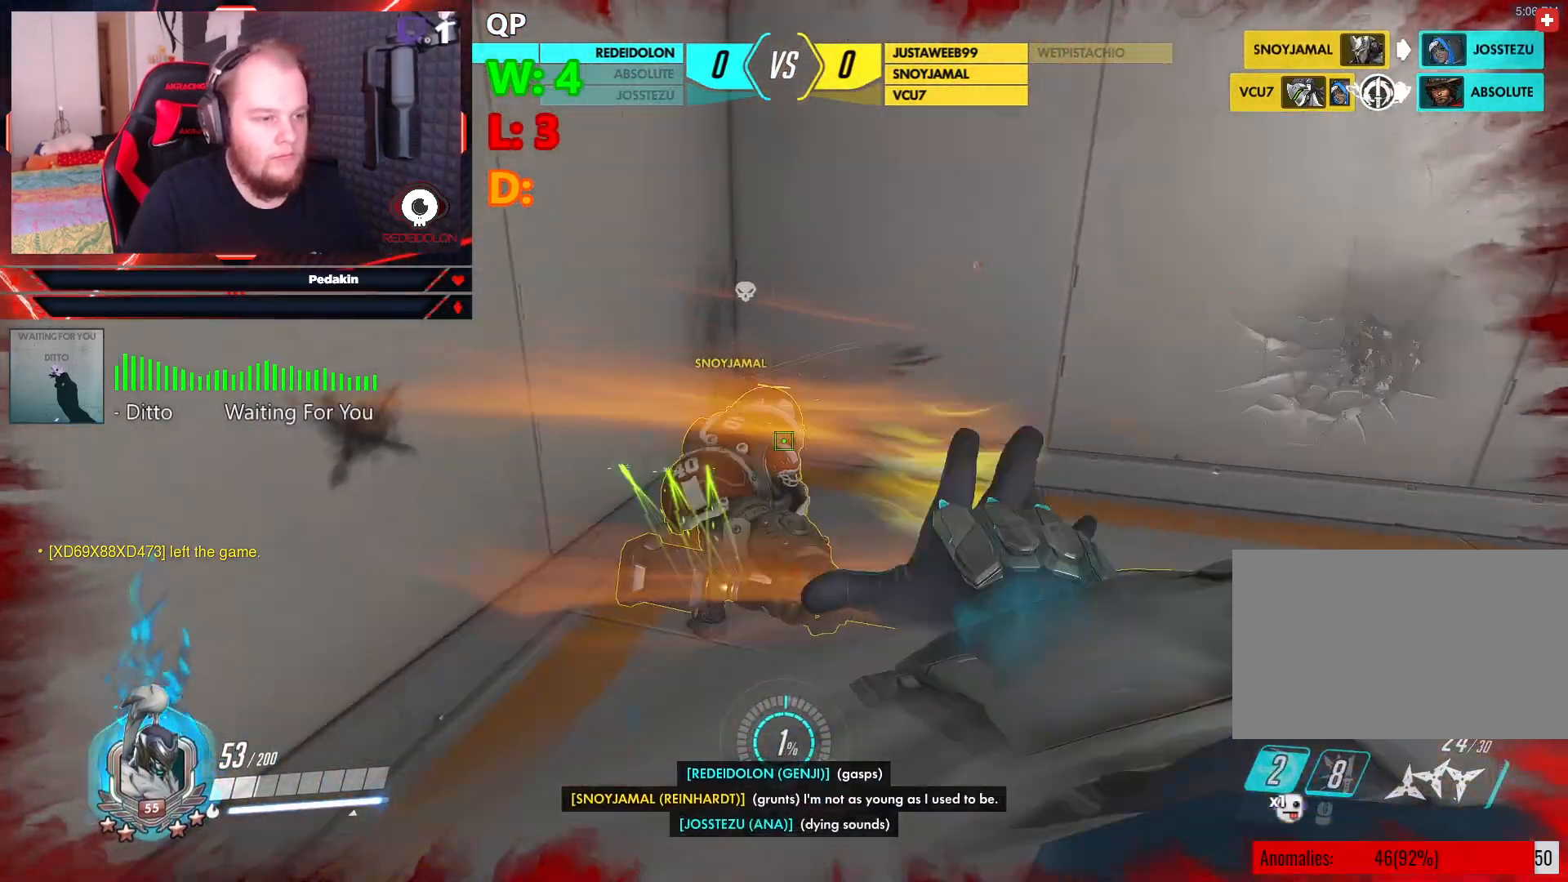
{"keys": ["s", "space"], "mouse": ["right"], "events": [[41, "space", "down"], [83, "mouse_right", "down"], [146, "mouse_right", "up"], [146, "space", "up"], [187, "space", "down"], [229, "mouse_right", "down"], [271, "space", "up"], [333, "mouse_right", "up"], [333, "space", "down"], [417, "mouse_right", "down"], [417, "space", "up"], [458, "space", "down"]]}
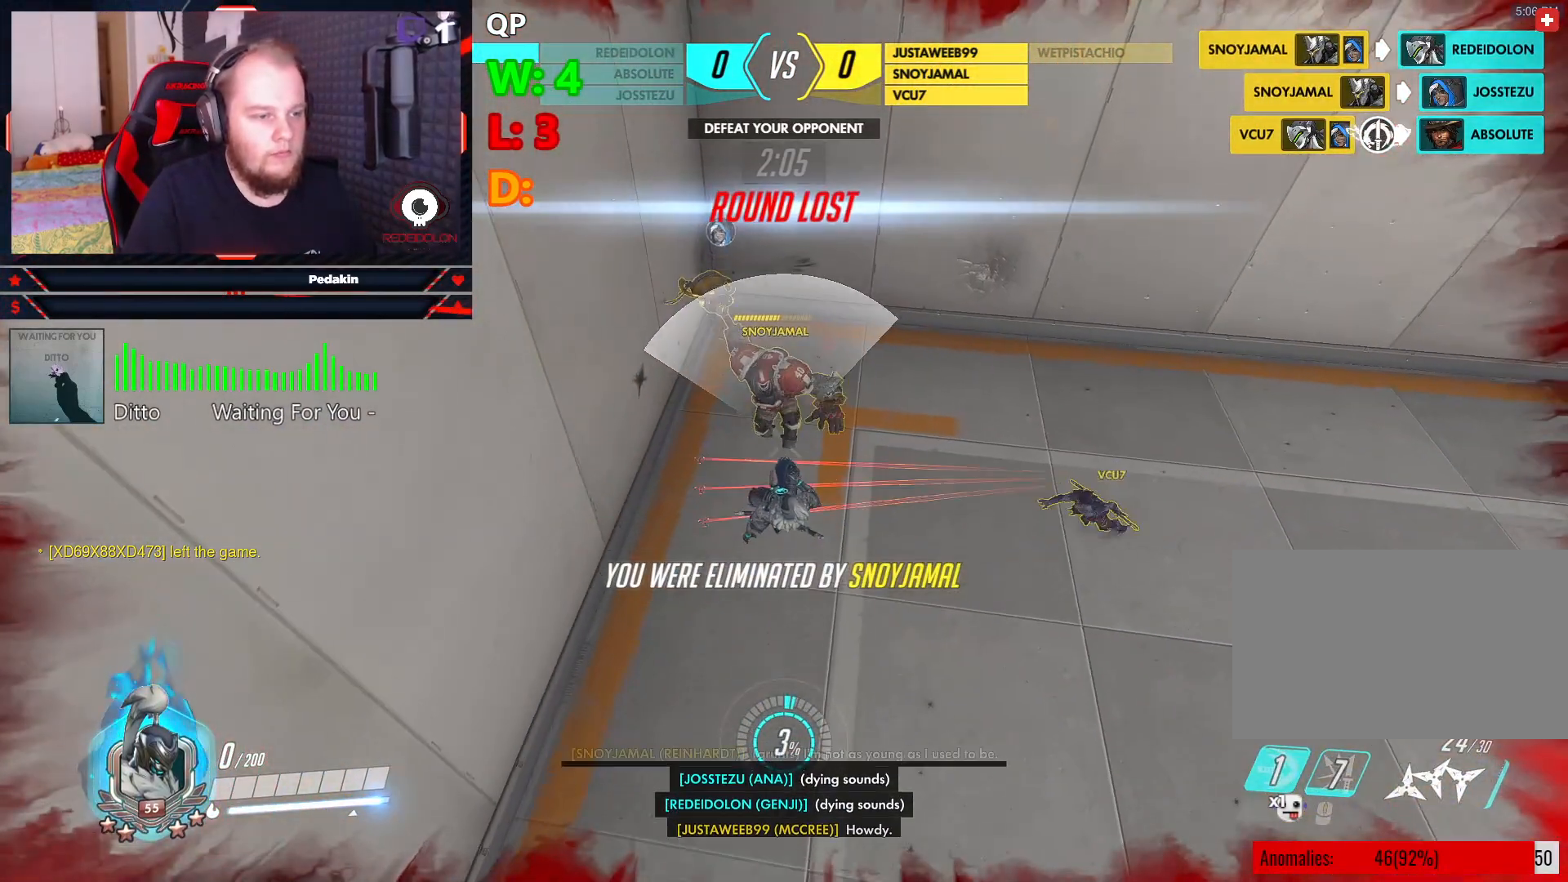
{"keys": [], "mouse": [], "events": [[21, "mouse_right", "up"], [62, "s", "up"], [62, "space", "up"]]}
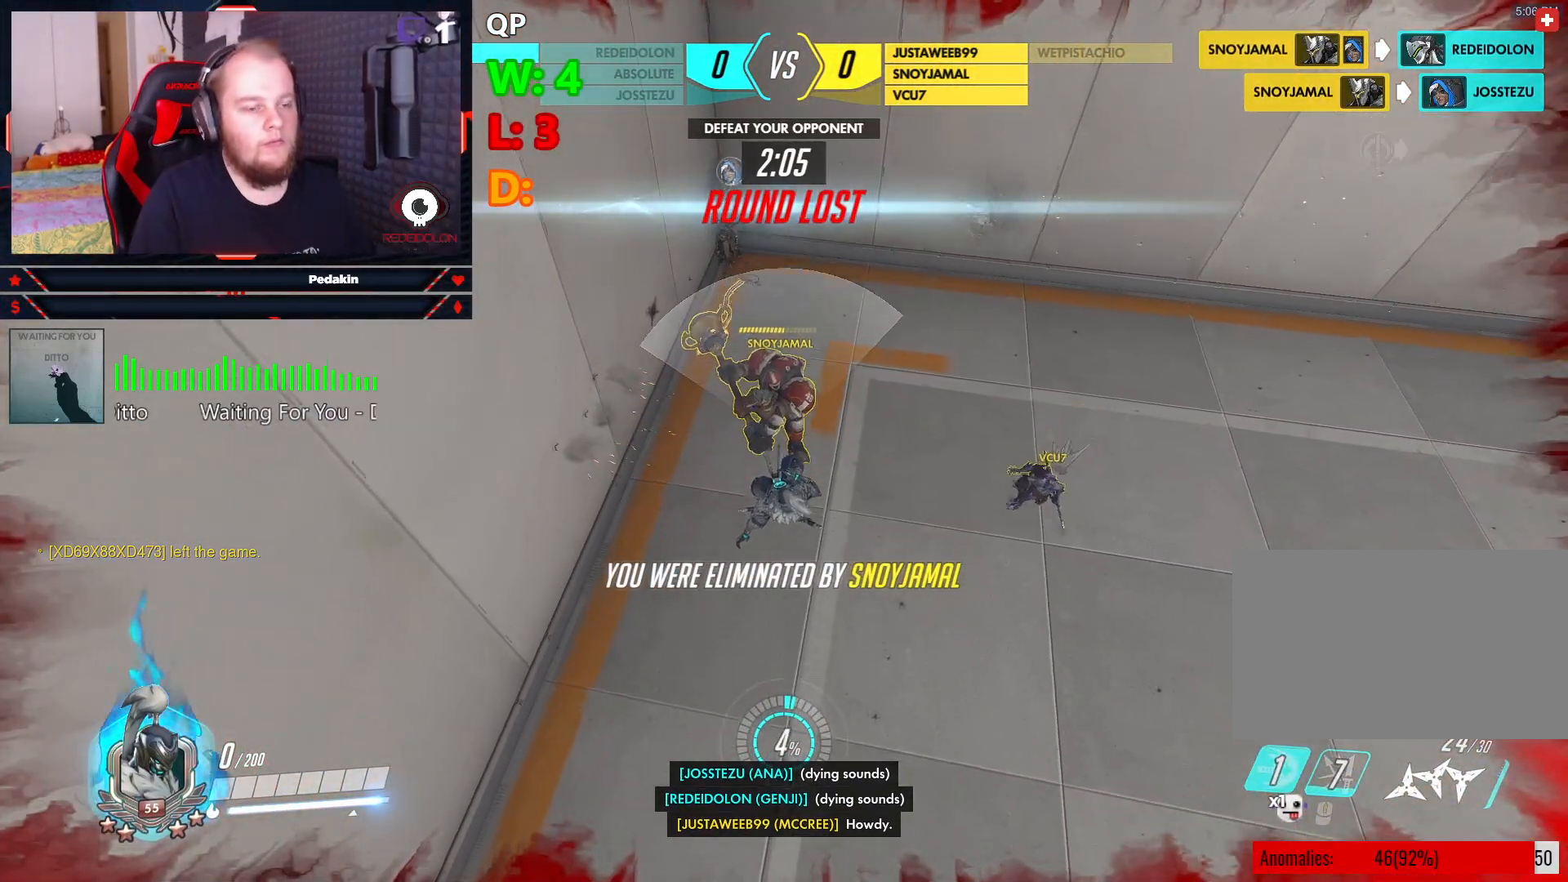
{"keys": [], "mouse": [], "events": []}
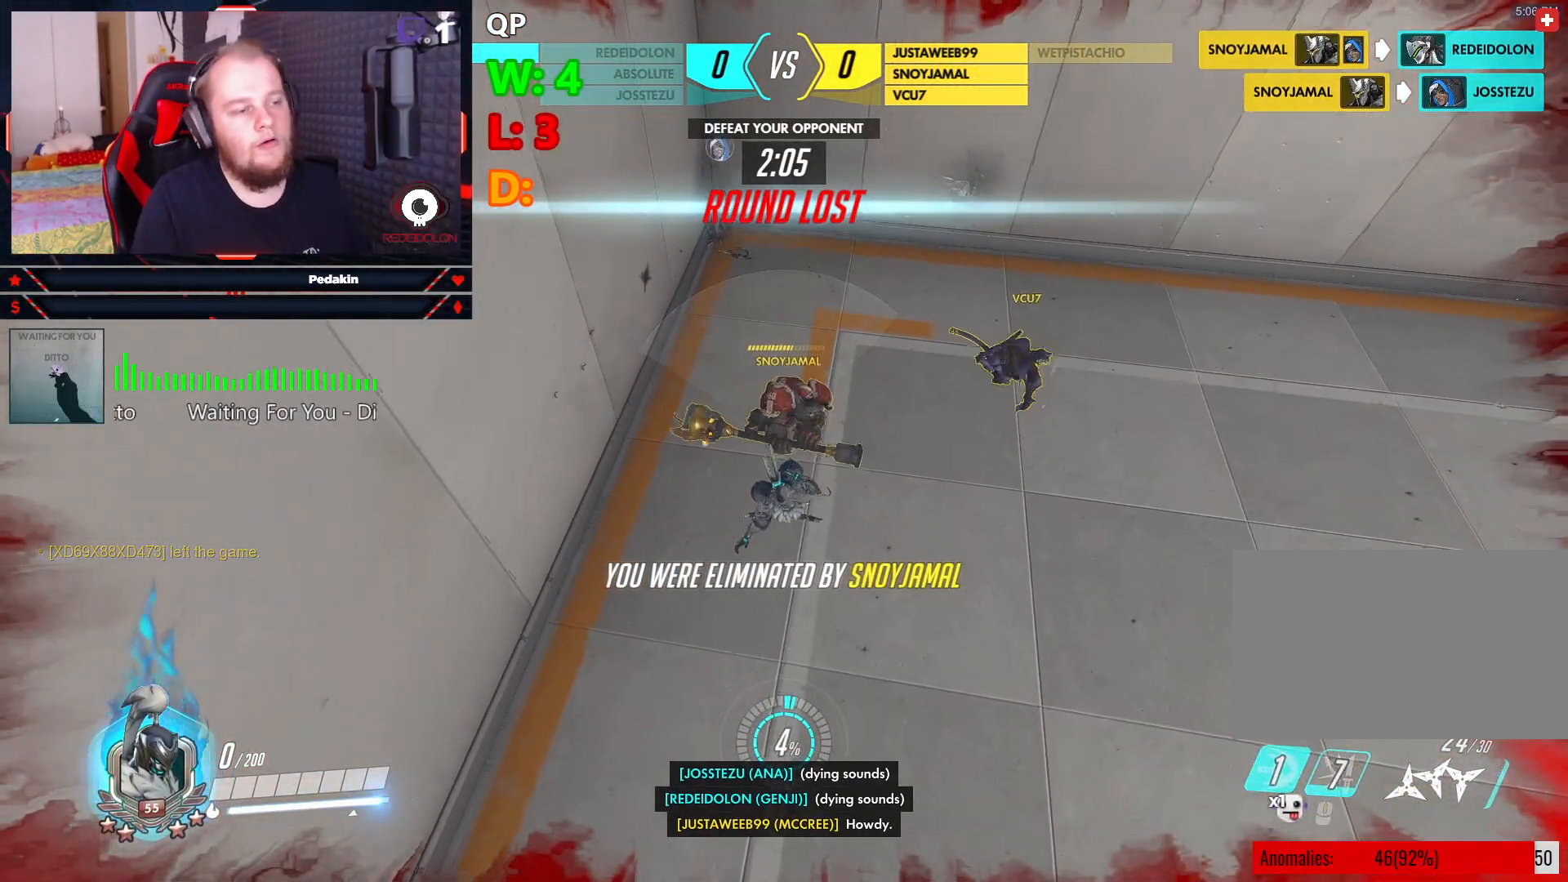
{"keys": [], "mouse": [], "events": [[375, "space", "down"], [458, "space", "up"]]}
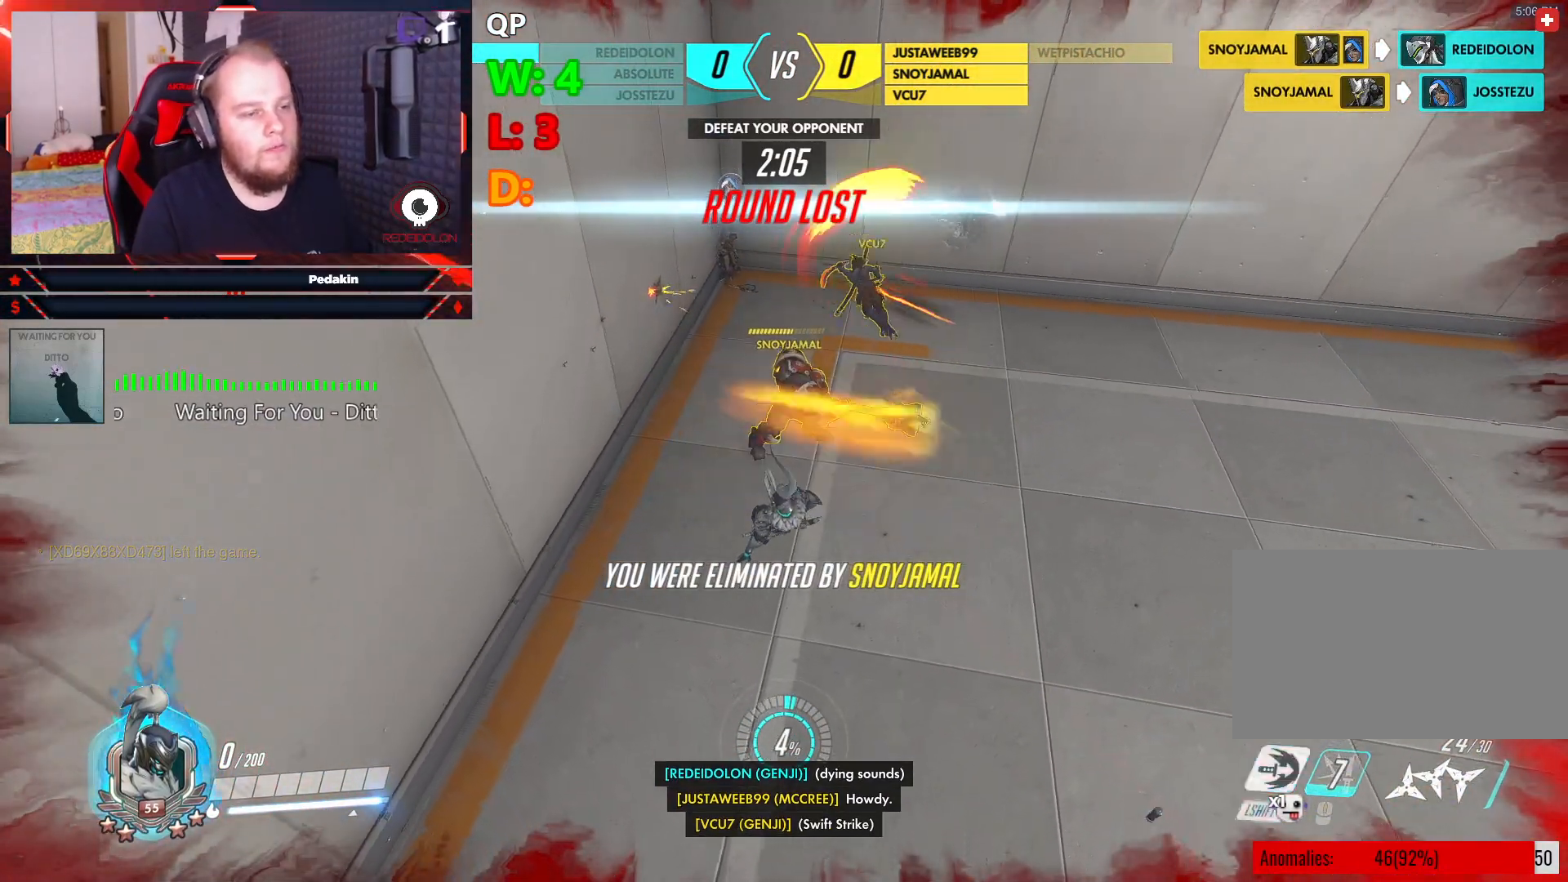
{"keys": ["space"], "mouse": [], "events": [[291, "space", "down"]]}
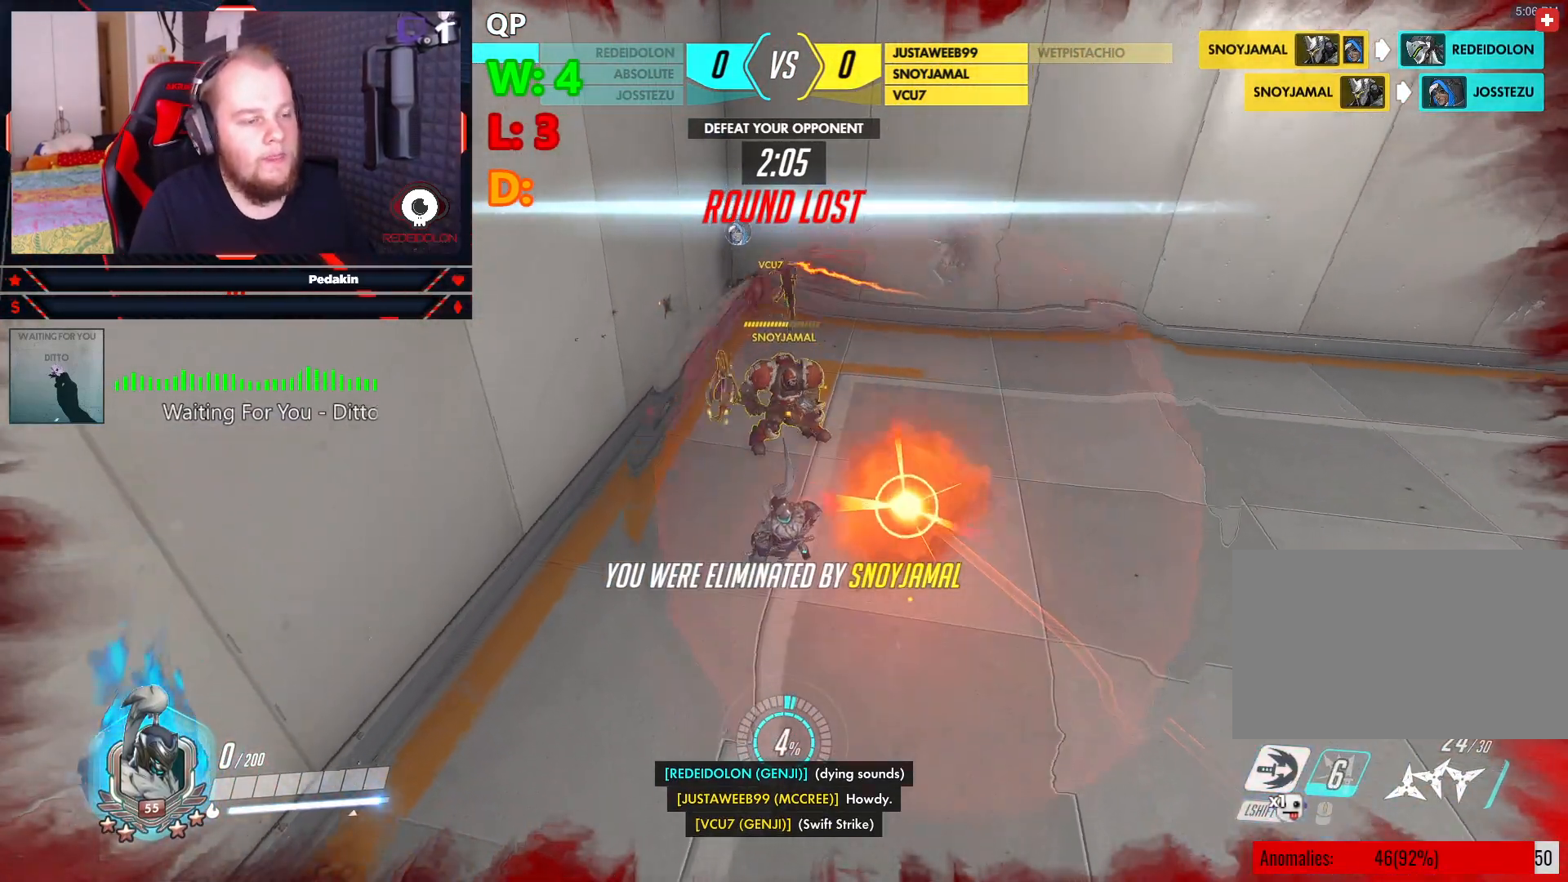
{"keys": ["space", "w"], "mouse": [], "events": [[500, "w", "down"]]}
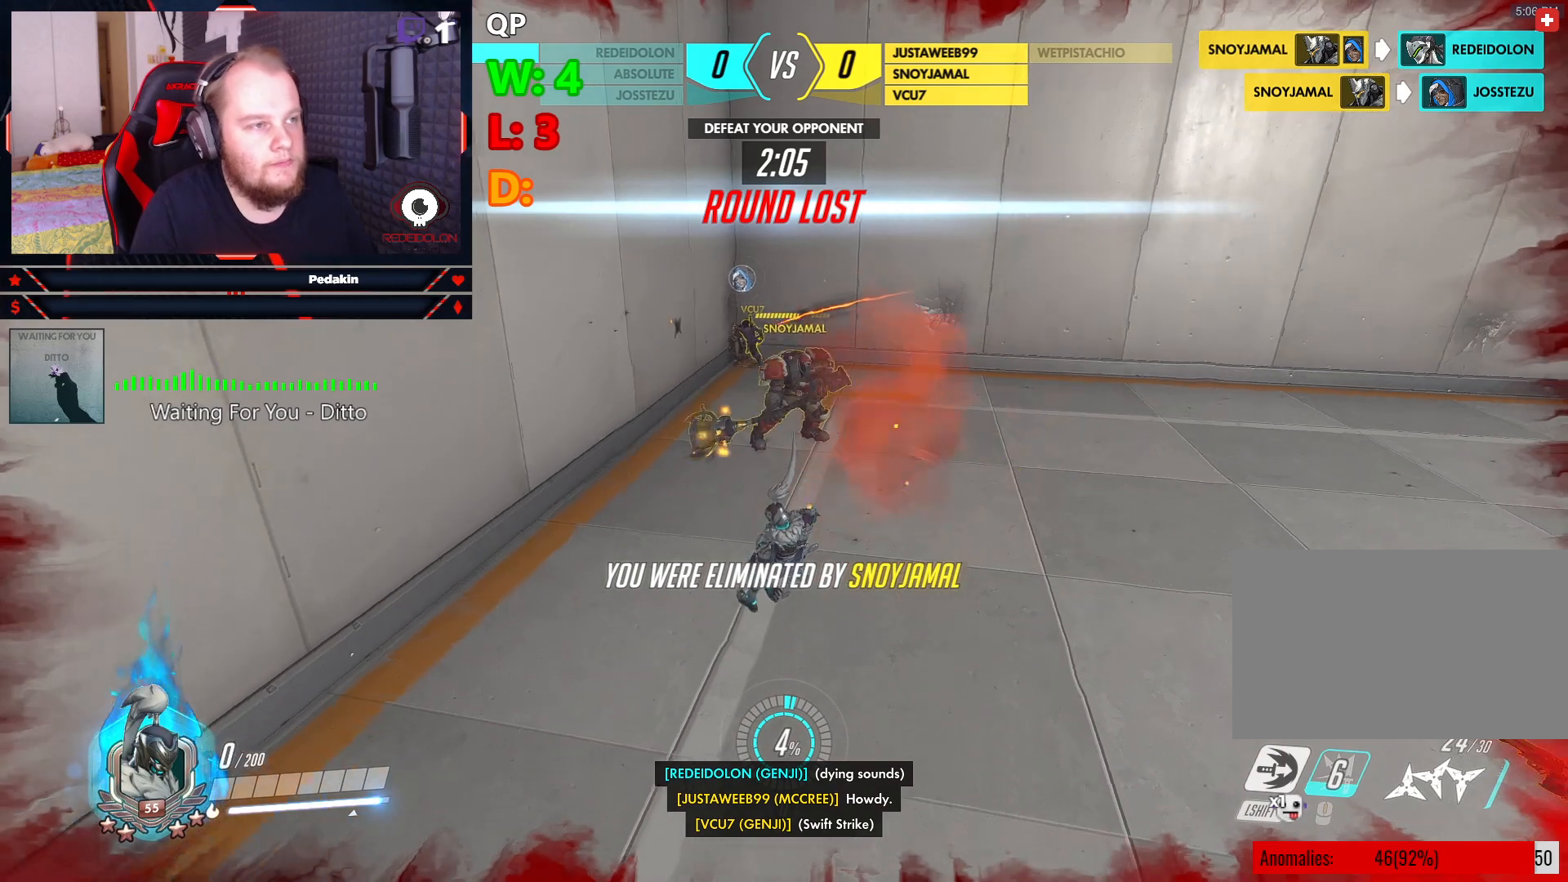
{"keys": ["space", "w"], "mouse": [], "events": []}
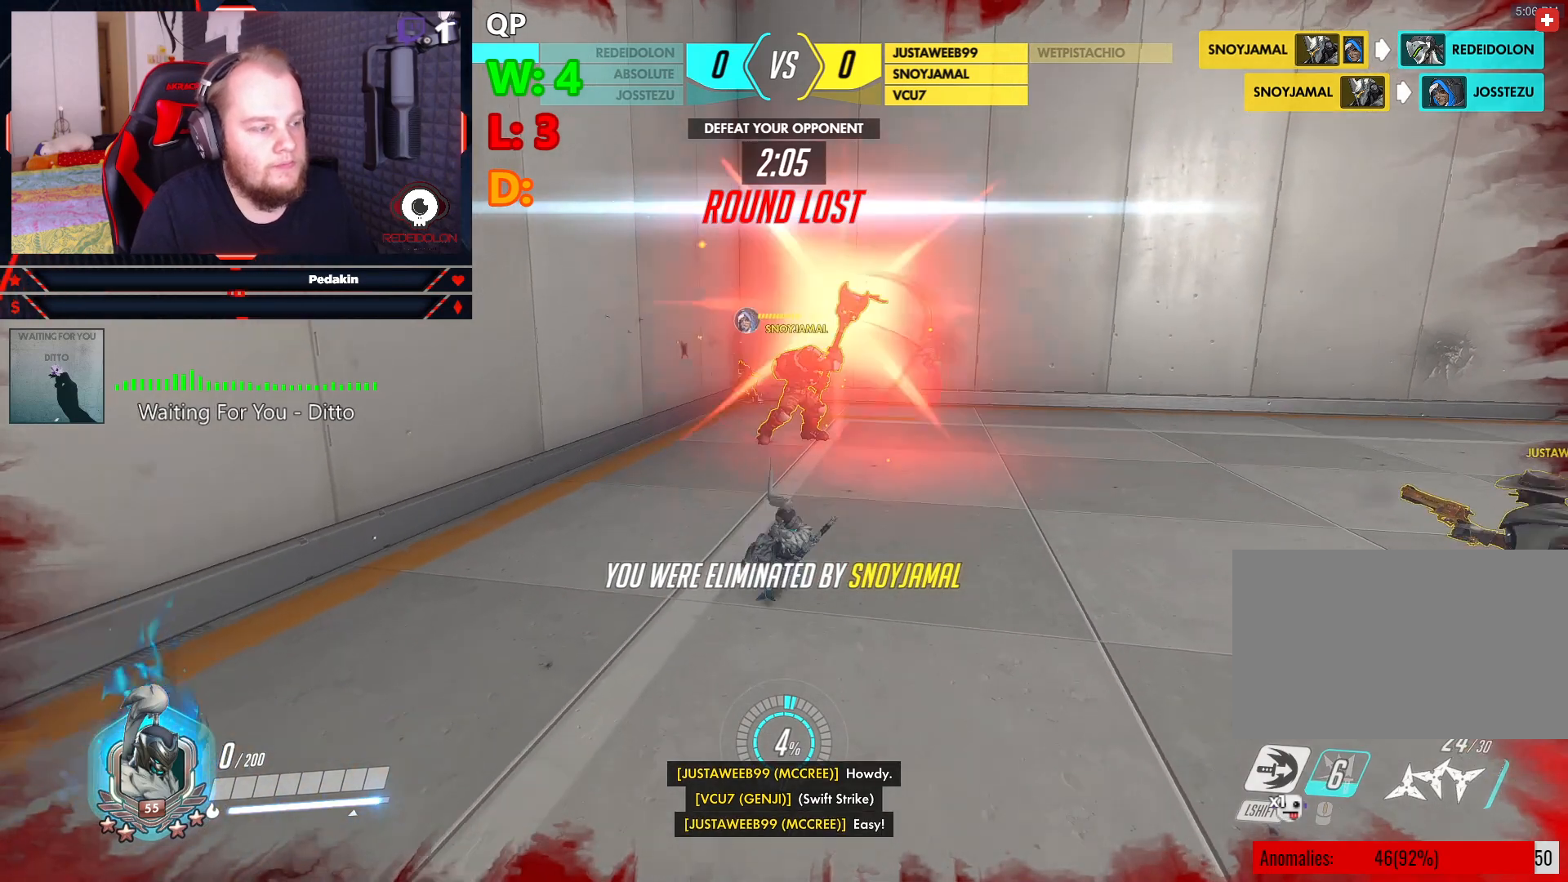
{"keys": ["w"], "mouse": [], "events": [[104, "space", "up"]]}
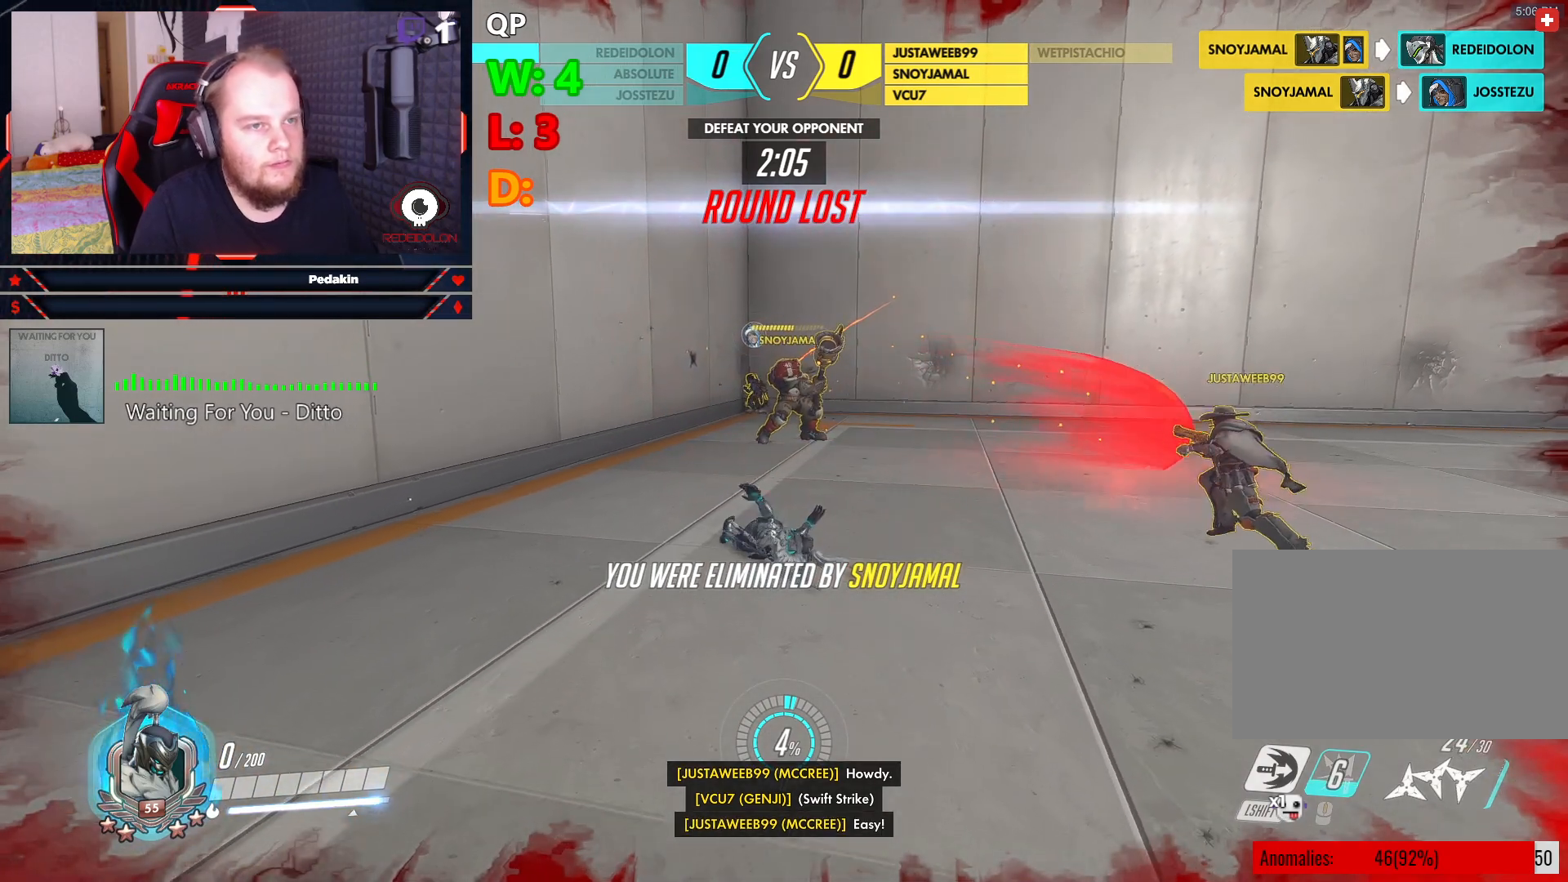
{"keys": ["w"], "mouse": [], "events": []}
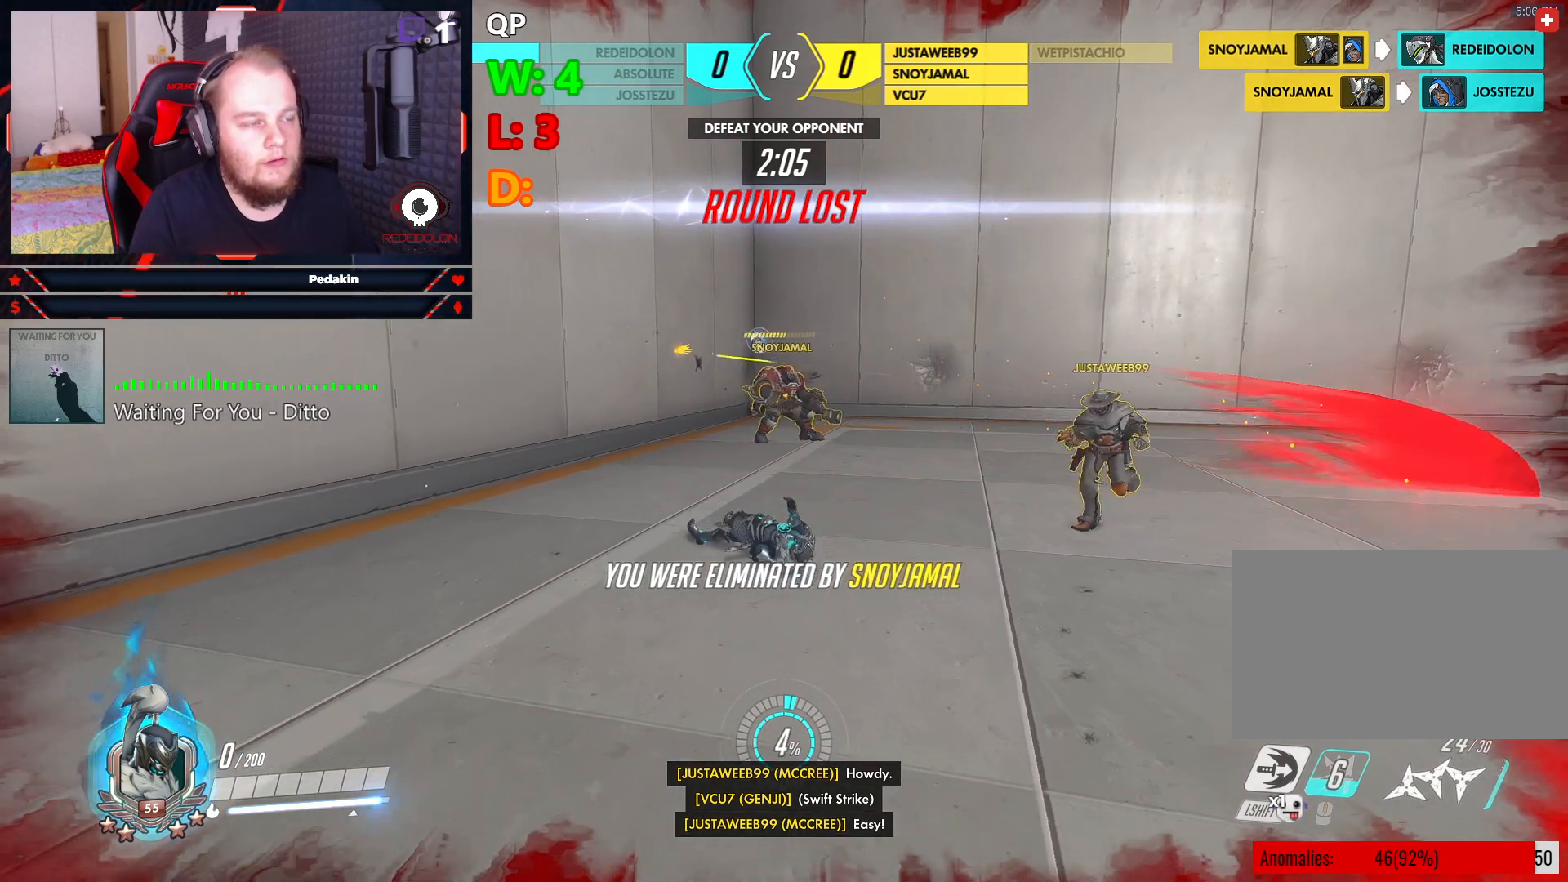
{"keys": ["w"], "mouse": [], "events": []}
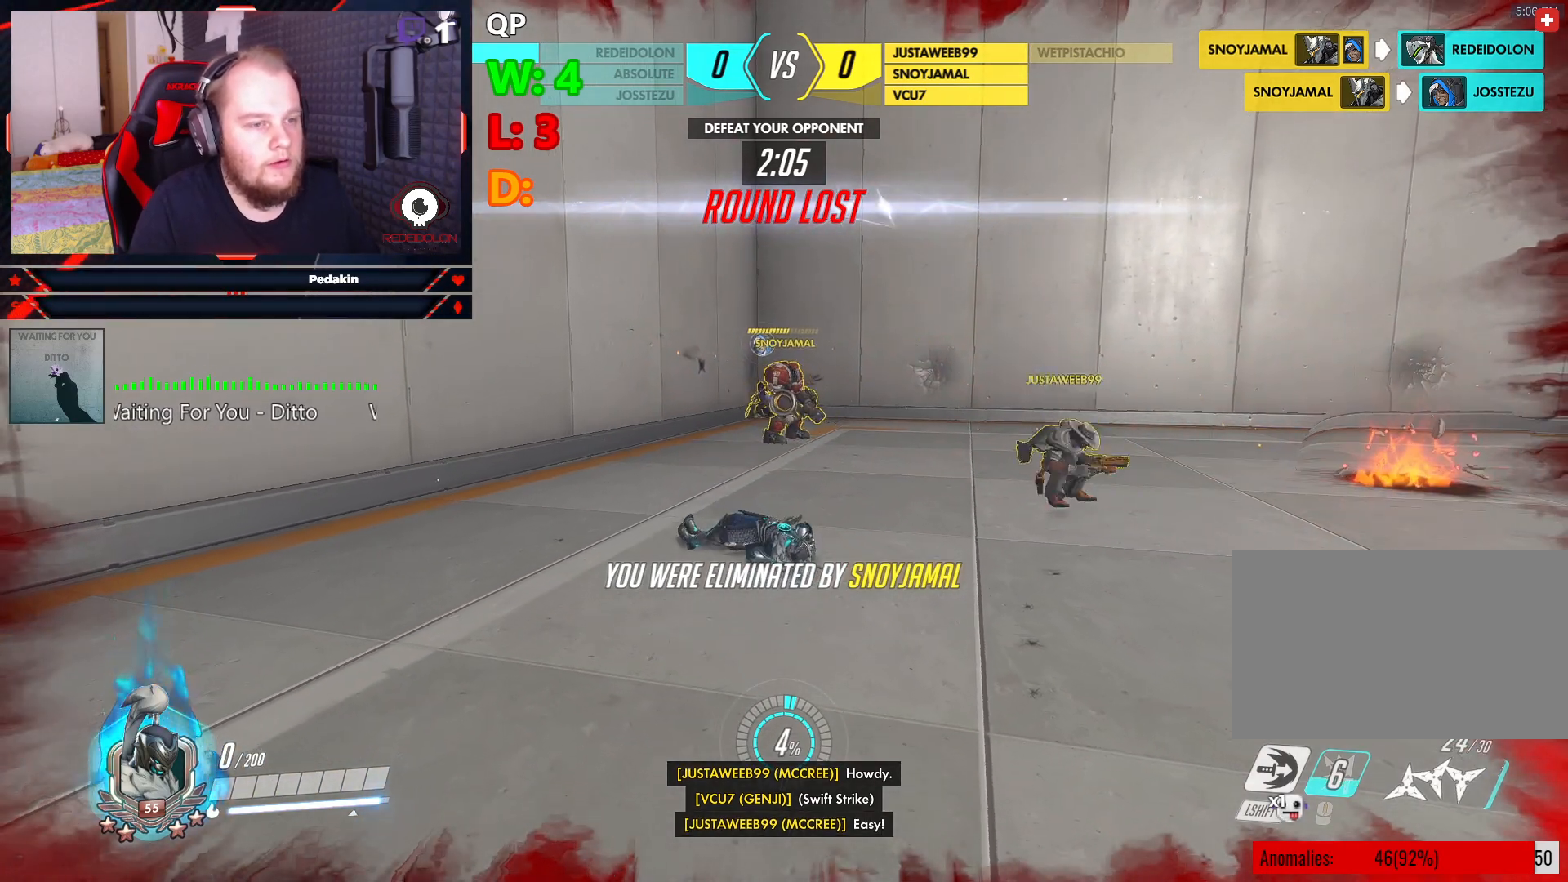
{"keys": ["w"], "mouse": [], "events": []}